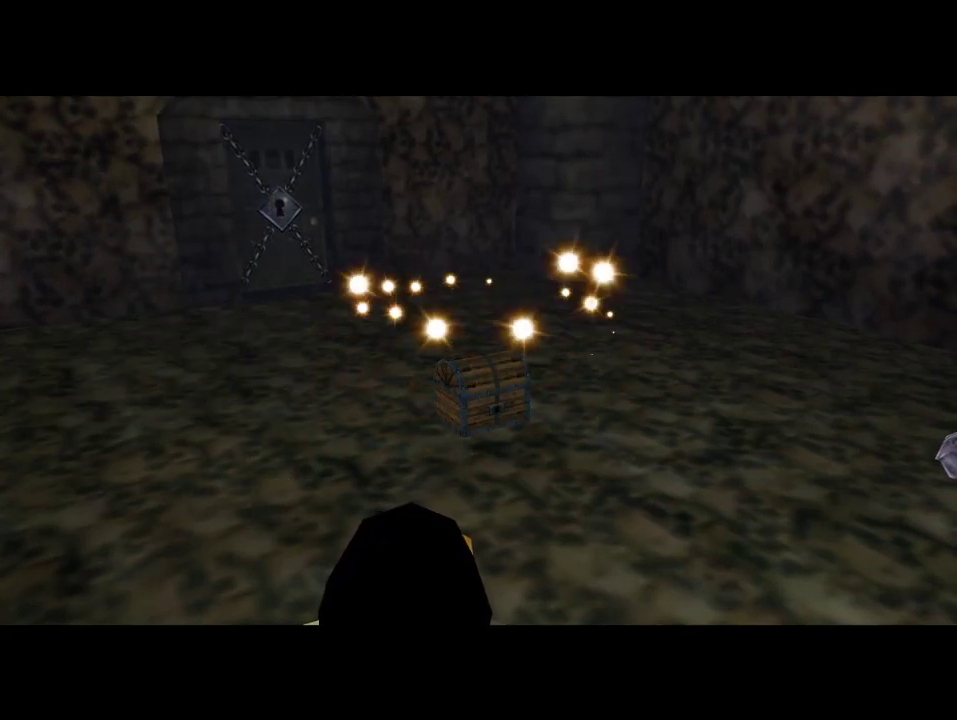
Gameplay with a controller (Nintendo layout); each line is a JSON object with the inputs held at the frame after it. "events" lists button and stick changes between this image and that frame as [ms after this image, input, new state], when the widget could be followed in between. Not read: L3 R3 Z.
{"buttons": [], "left_stick": "right", "events": [[500, "left_stick", "right"]]}
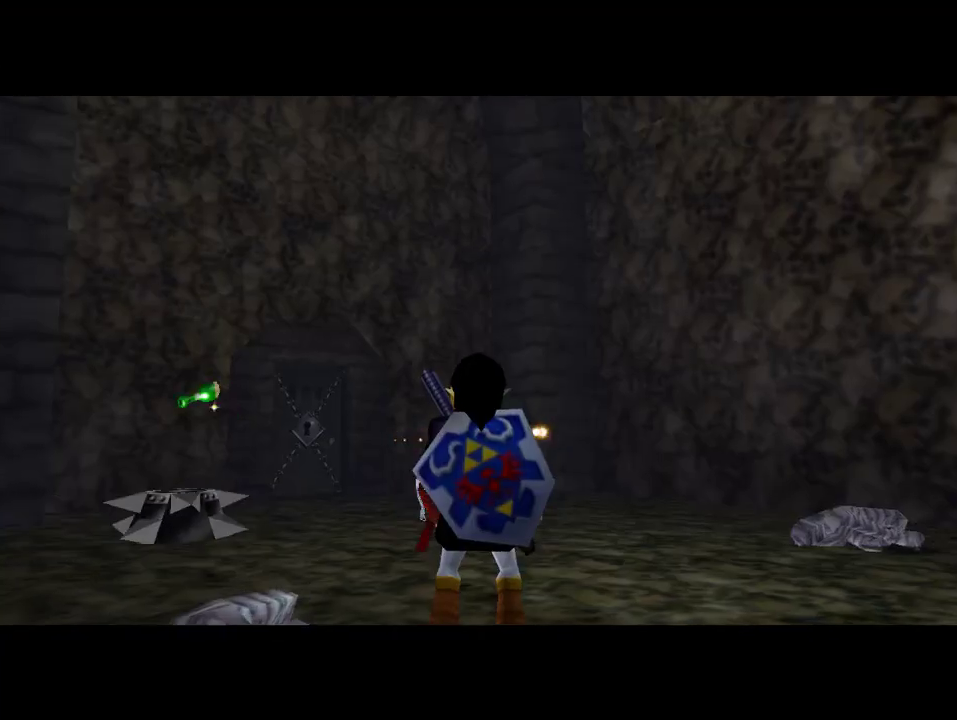
{"buttons": [], "left_stick": "up-right", "events": [[200, "A", "down"], [400, "A", "up"], [467, "left_stick", "up-right"]]}
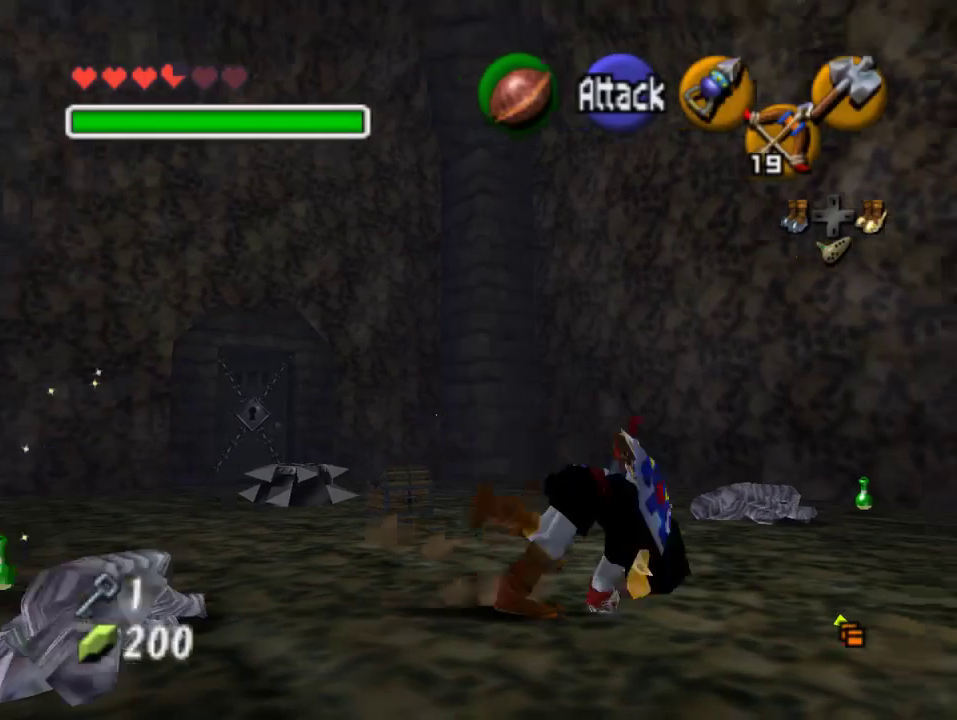
{"buttons": [], "left_stick": "center", "events": [[300, "left_stick", "center"]]}
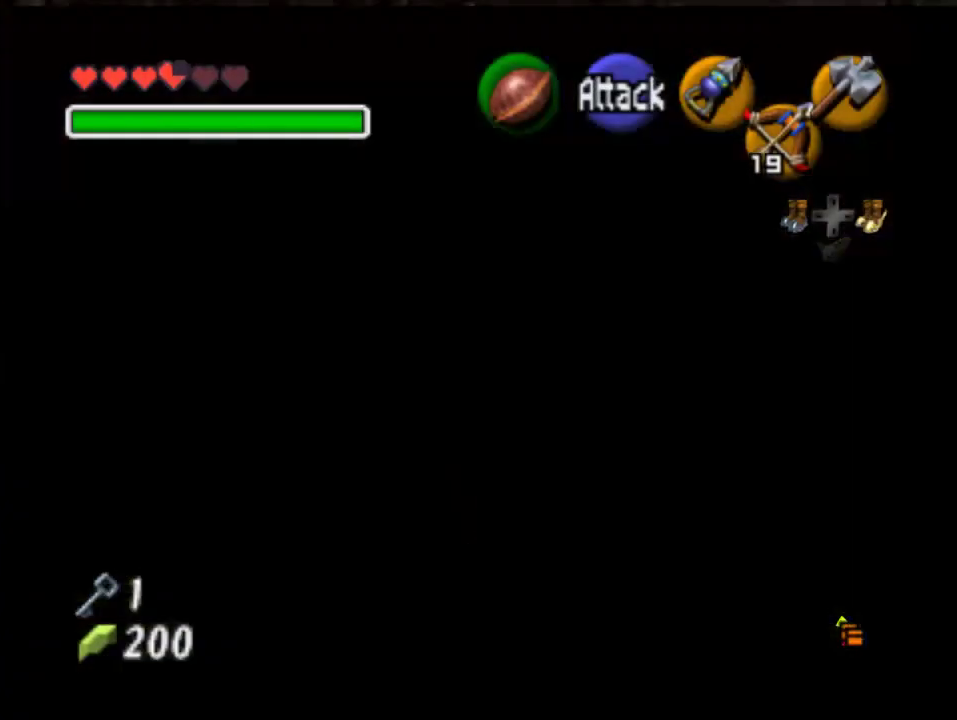
{"buttons": [], "left_stick": "center", "events": []}
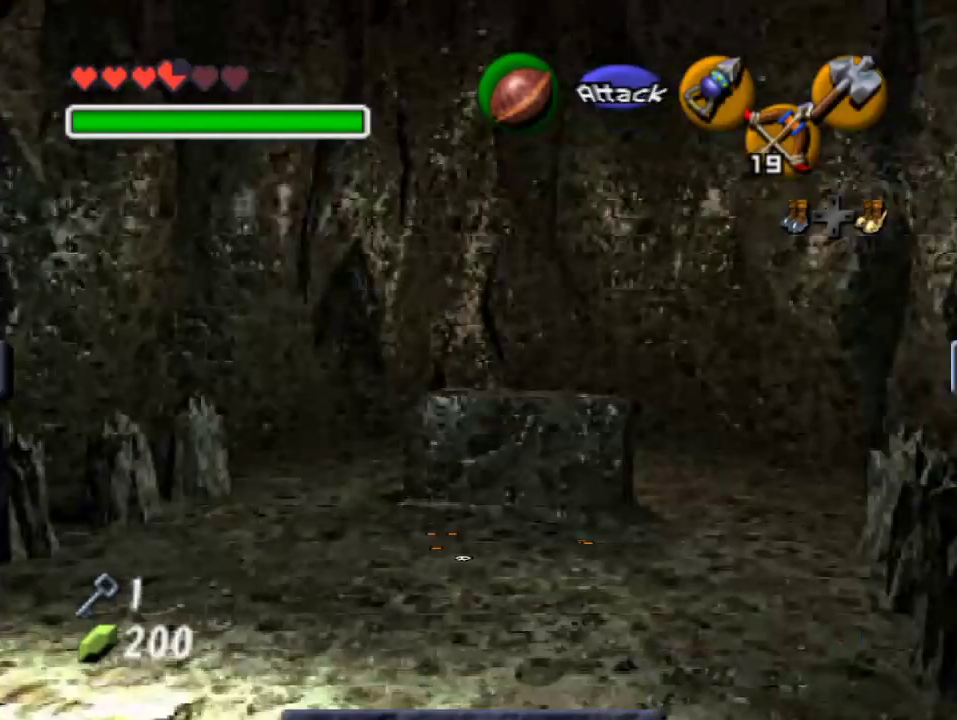
{"buttons": [], "left_stick": "center", "events": []}
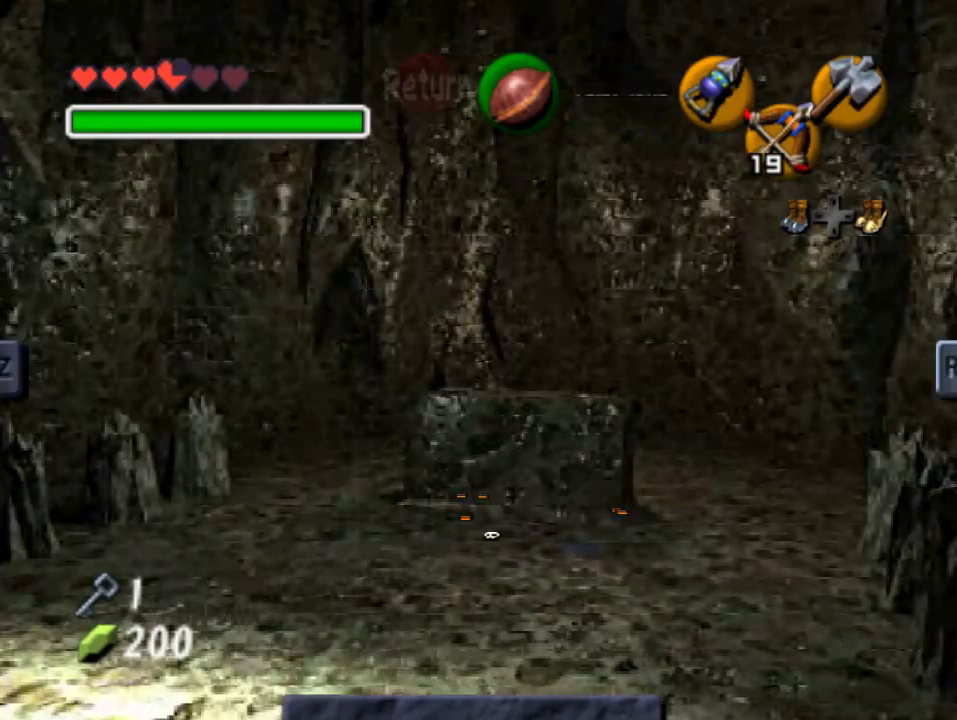
{"buttons": [], "left_stick": "center", "events": []}
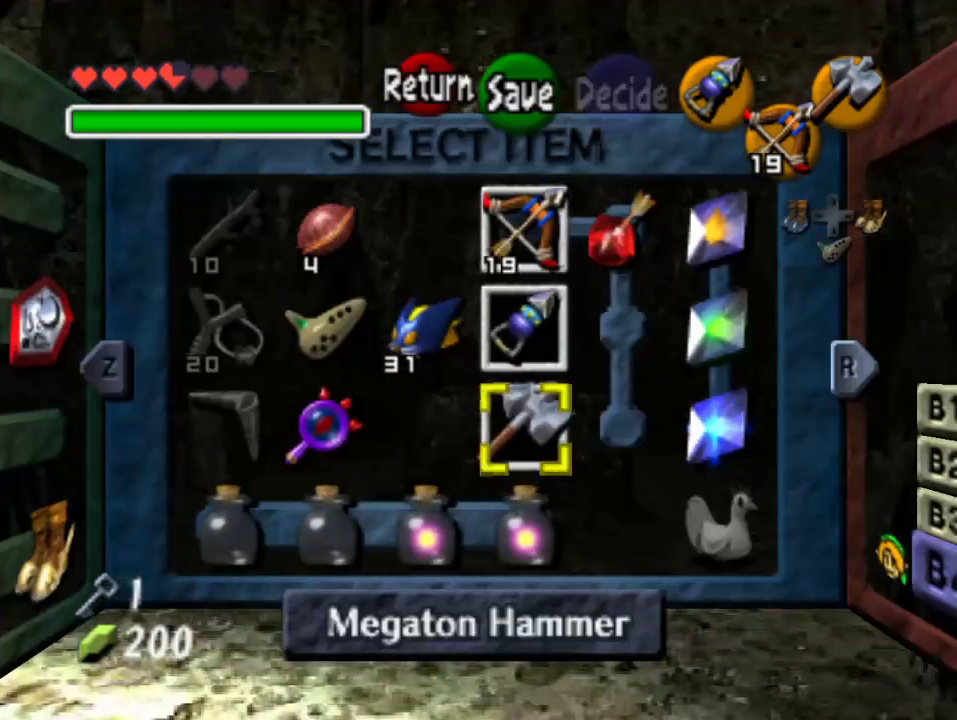
{"buttons": [], "left_stick": "up", "events": [[467, "left_stick", "up"]]}
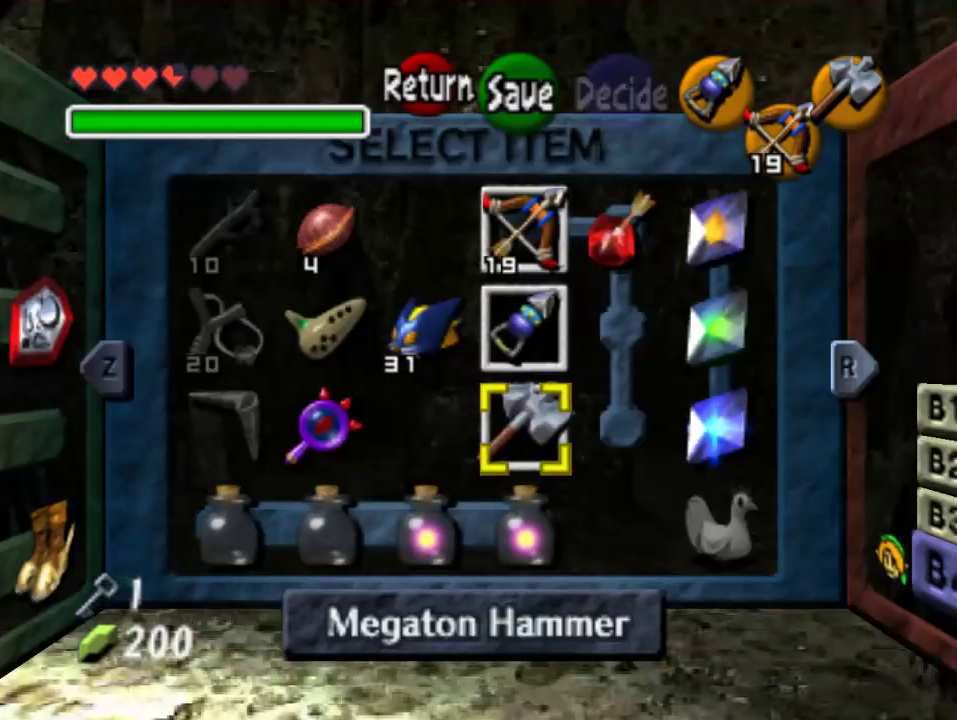
{"buttons": [], "left_stick": "center", "events": [[133, "left_stick", "left"], [200, "C_RIGHT", "down"], [333, "C_RIGHT", "up"], [333, "left_stick", "center"]]}
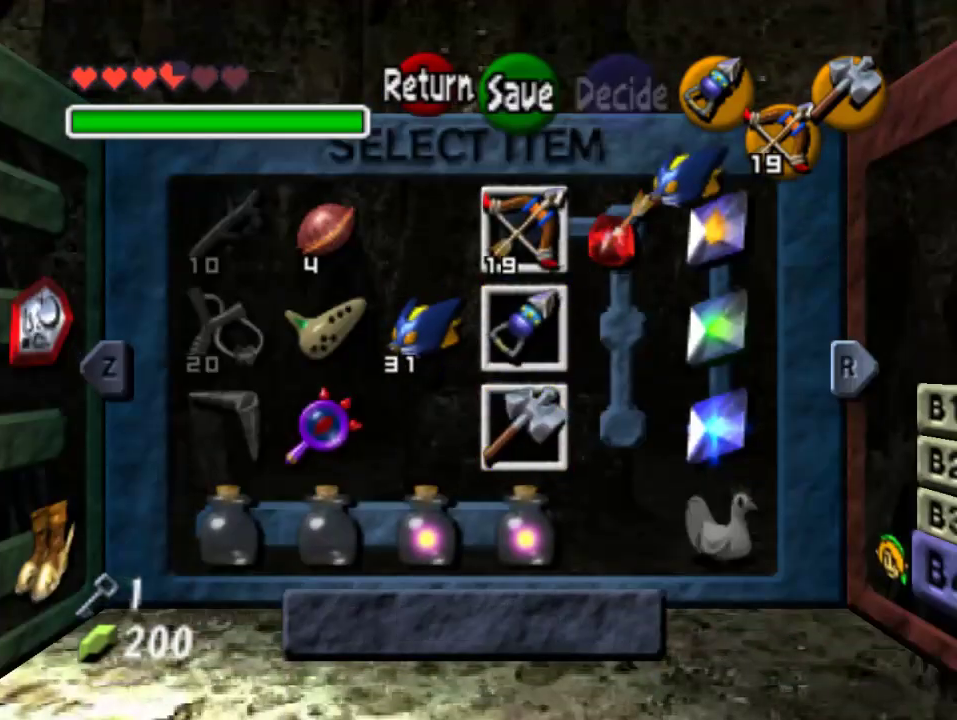
{"buttons": [], "left_stick": "center"}
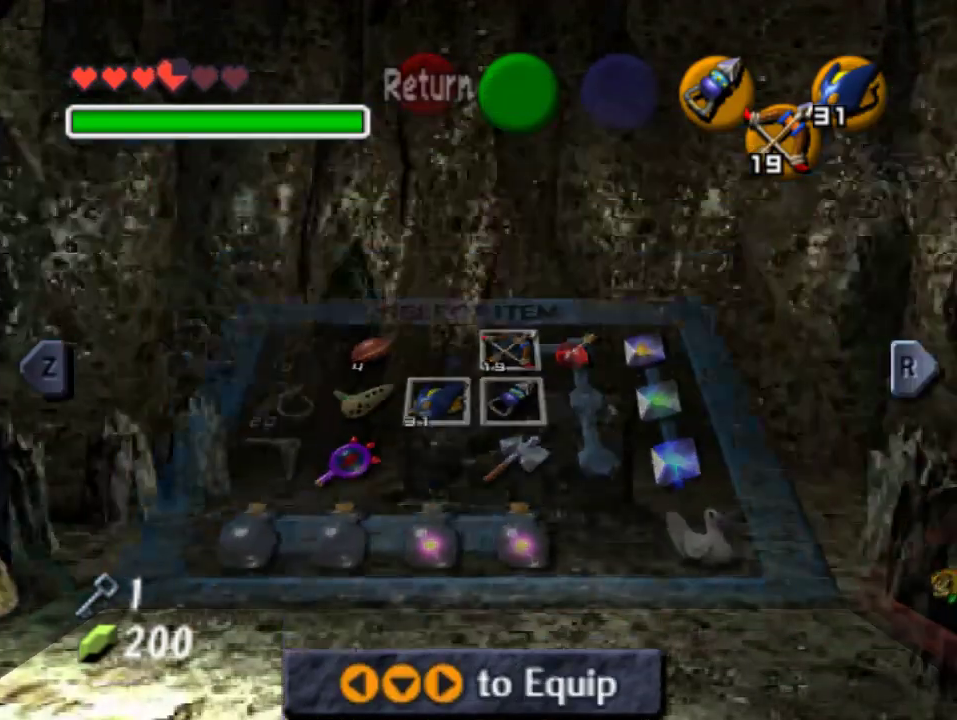
{"buttons": [], "left_stick": "right", "events": [[433, "left_stick", "right"]]}
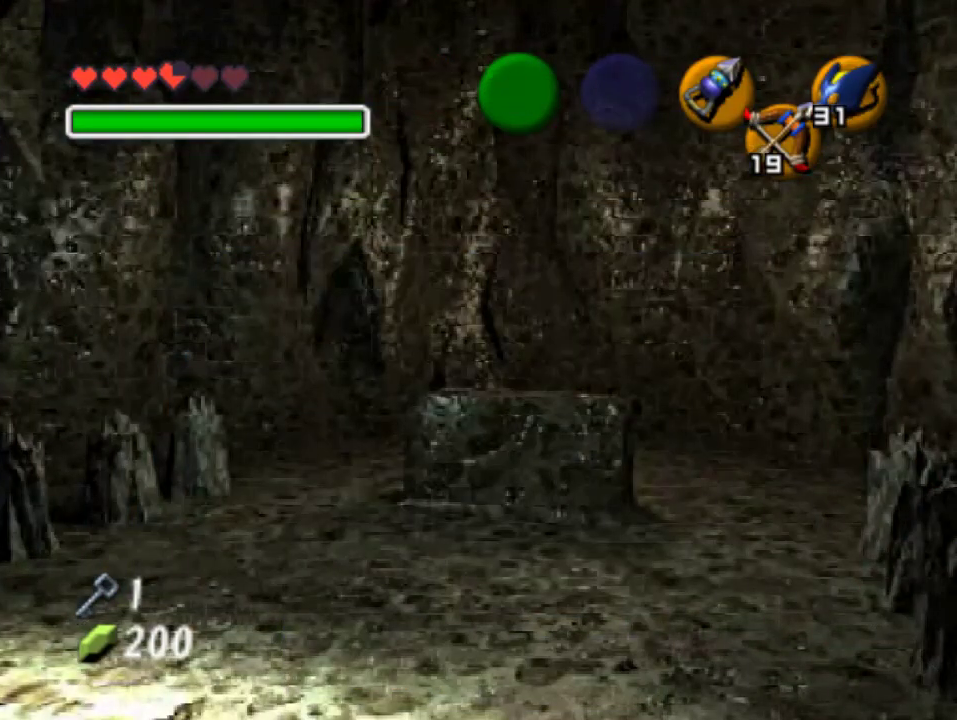
{"buttons": [], "left_stick": "right", "events": []}
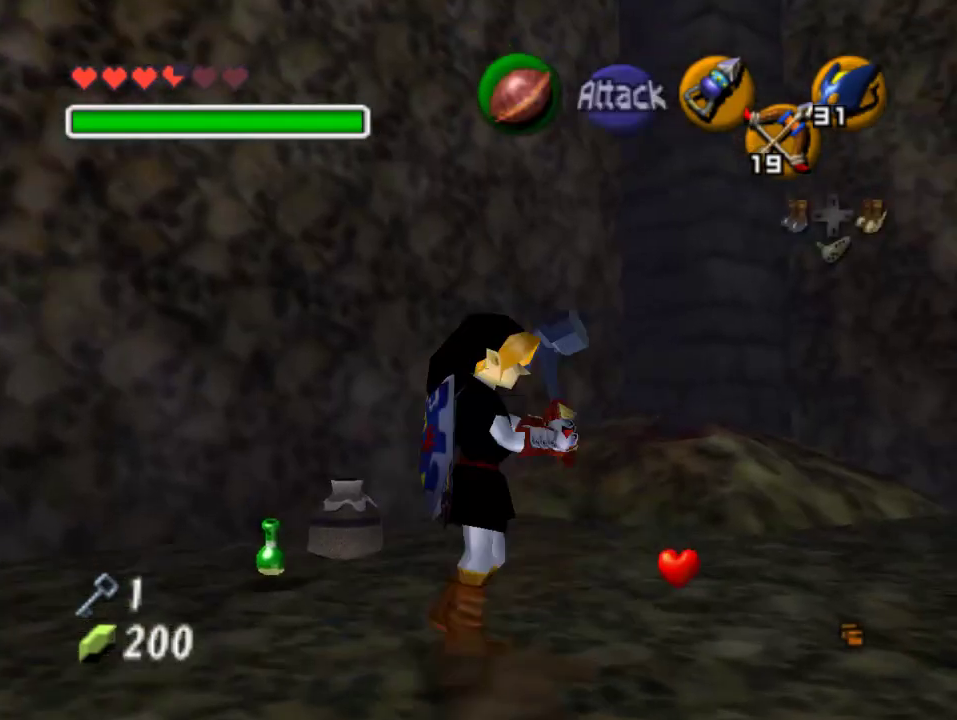
{"buttons": [], "left_stick": "up-left", "events": [[233, "left_stick", "up"], [333, "left_stick", "up-left"]]}
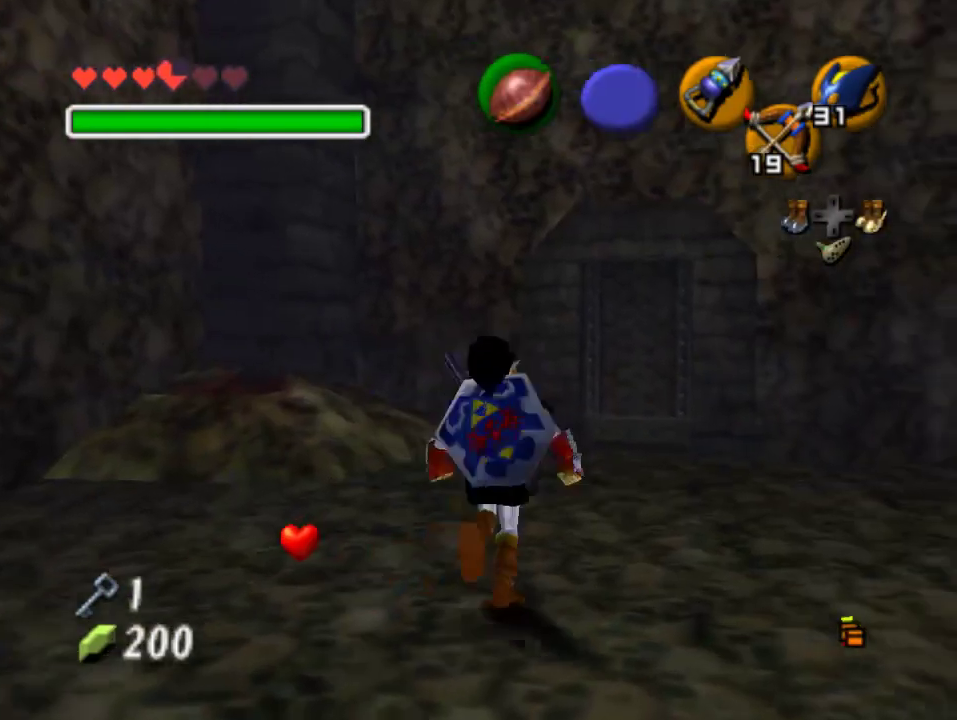
{"buttons": [], "left_stick": "up", "events": [[333, "left_stick", "up"]]}
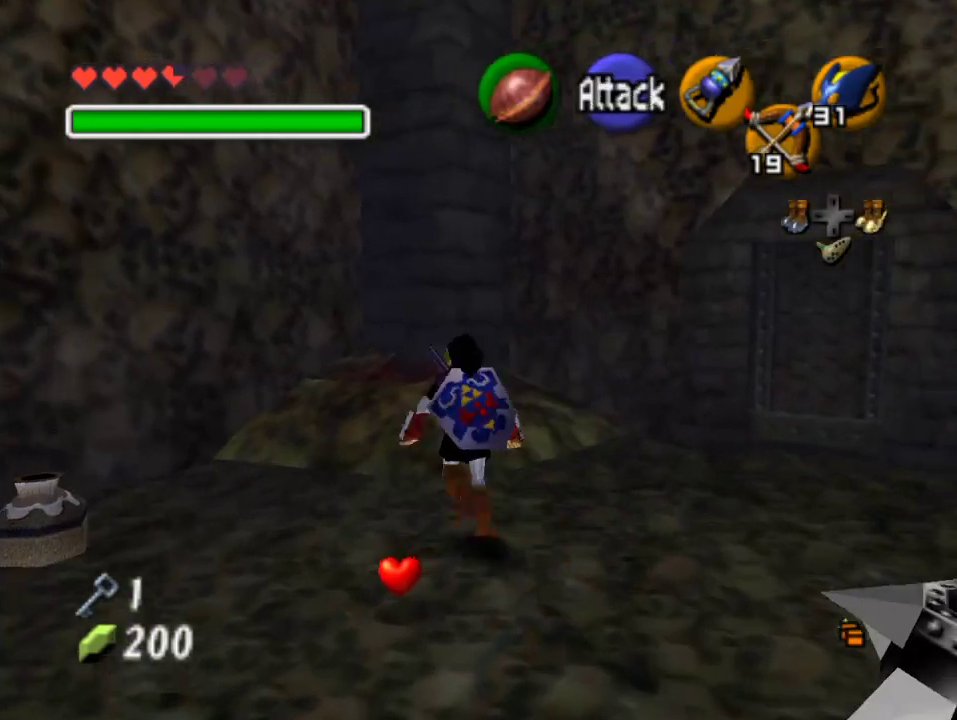
{"buttons": [], "left_stick": "center", "events": [[467, "left_stick", "center"]]}
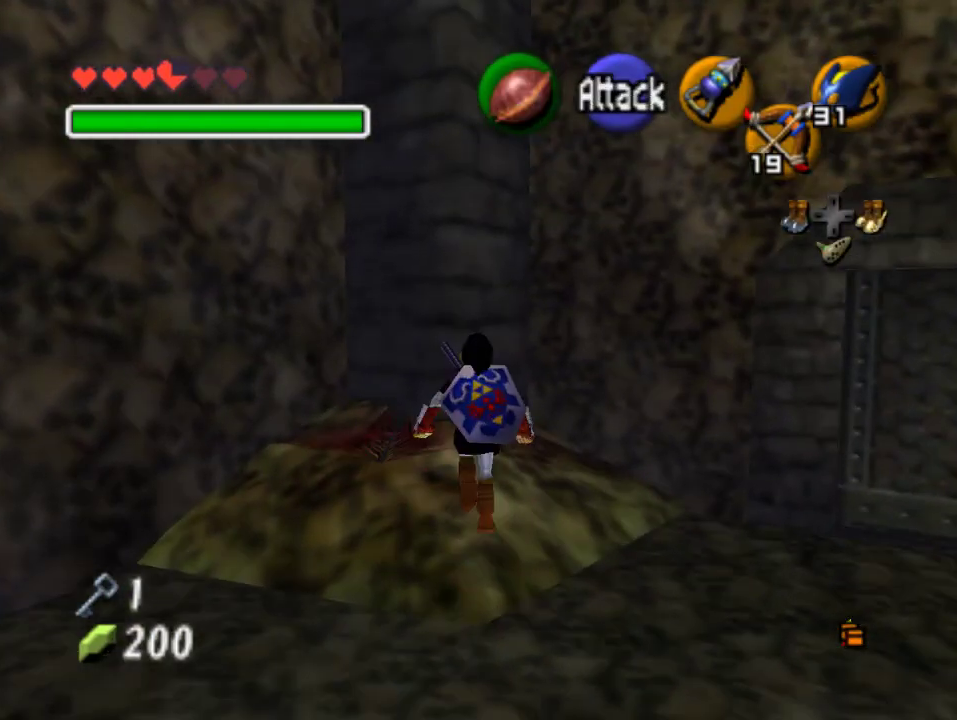
{"buttons": ["C_RIGHT"], "left_stick": "center", "events": [[233, "A", "down"], [233, "left_stick", "down"], [333, "A", "up"], [467, "C_RIGHT", "down"], [467, "left_stick", "center"]]}
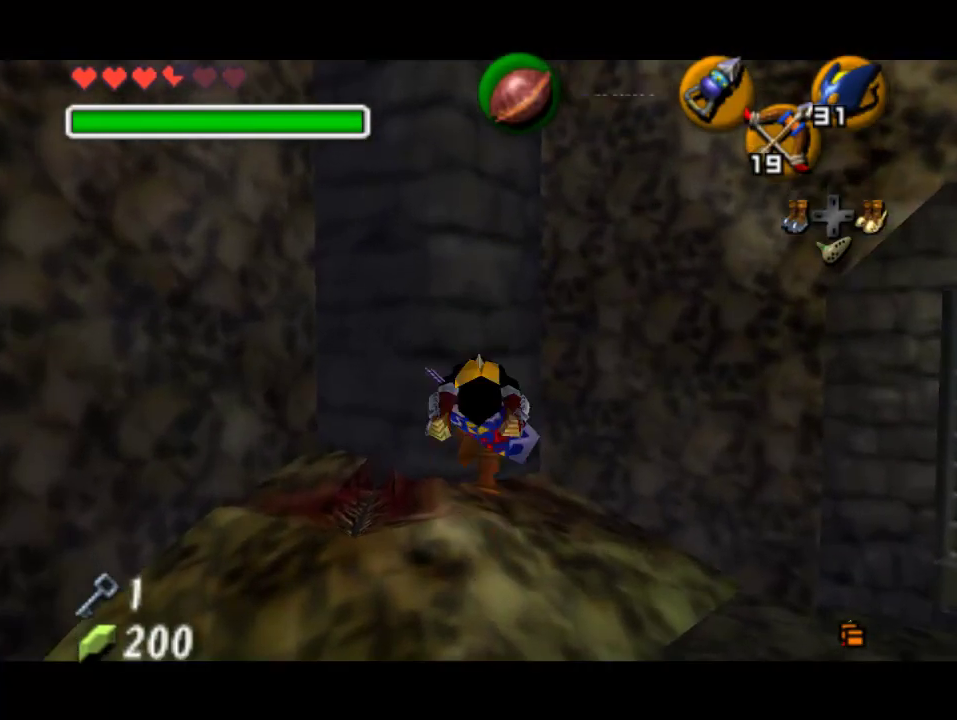
{"buttons": [], "left_stick": "center", "events": [[133, "C_RIGHT", "up"]]}
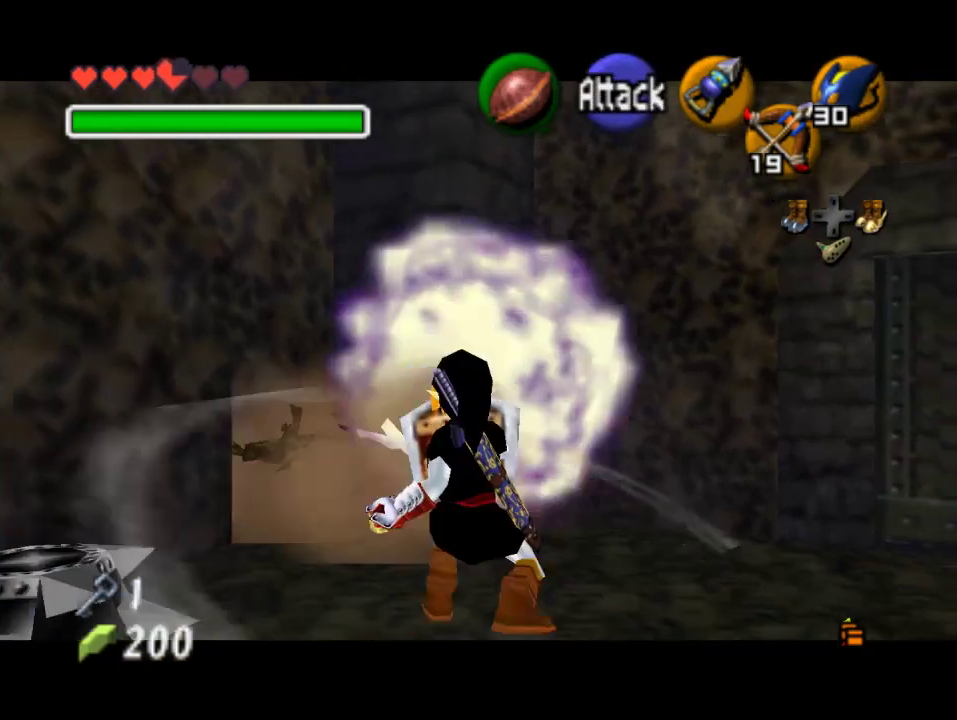
{"buttons": [], "left_stick": "down-left", "events": [[433, "left_stick", "down-left"]]}
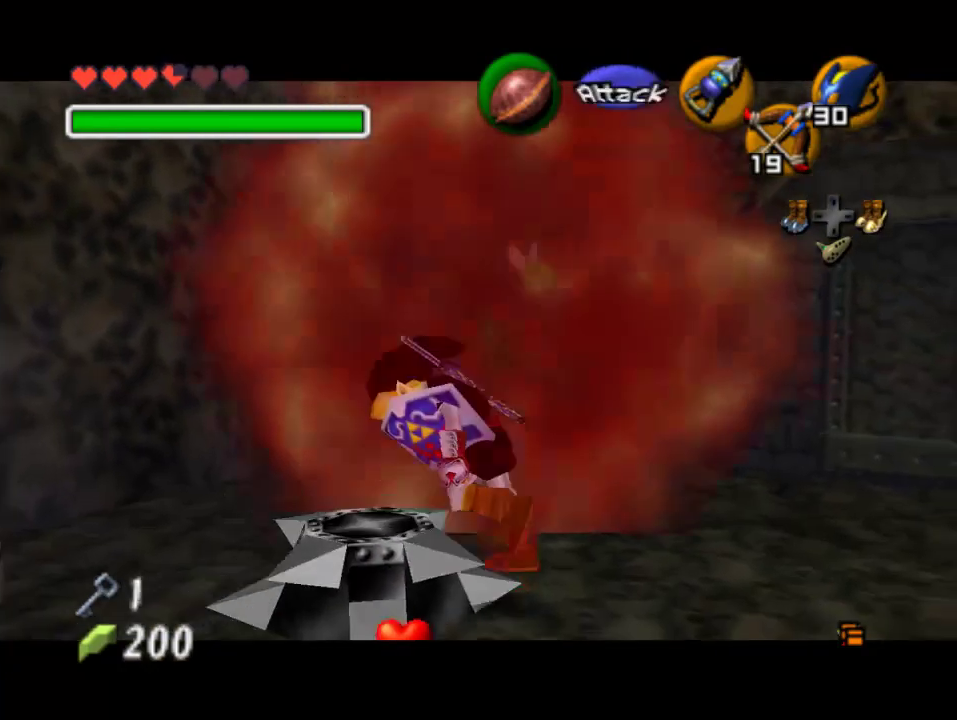
{"buttons": [], "left_stick": "down-left", "events": [[167, "left_stick", "center"], [433, "left_stick", "down-left"]]}
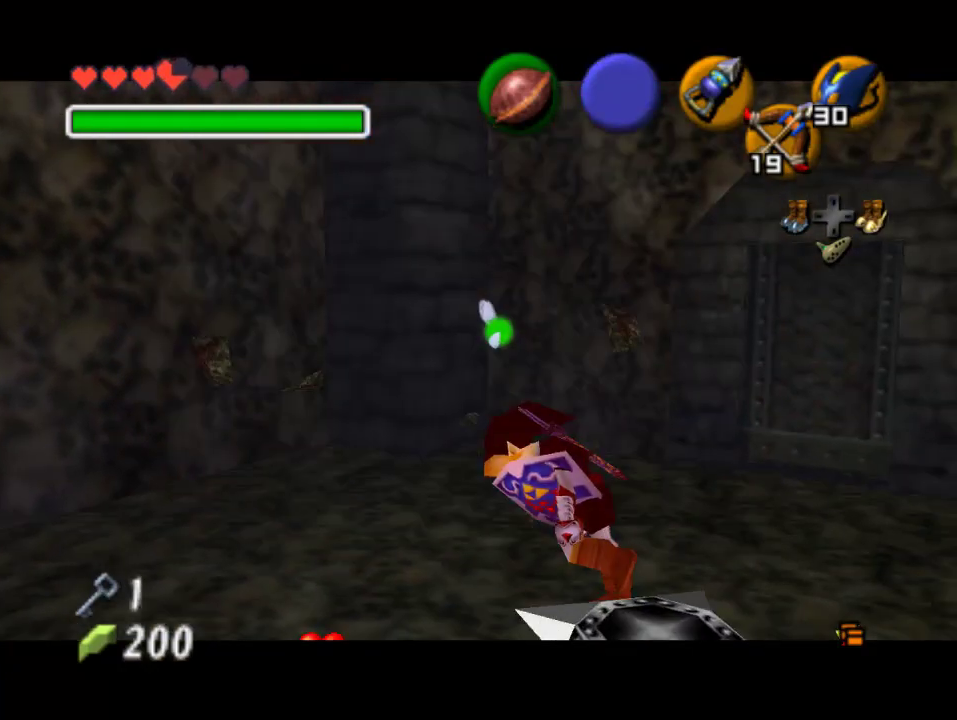
{"buttons": [], "left_stick": "up-left", "events": [[267, "left_stick", "left"], [400, "left_stick", "up-left"]]}
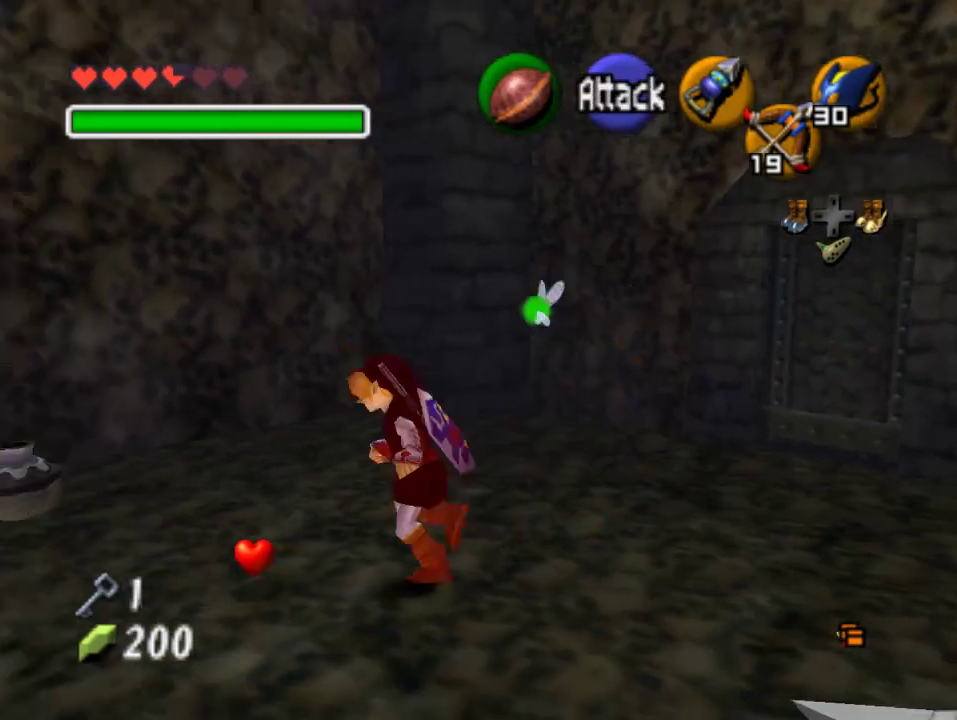
{"buttons": [], "left_stick": "up-right", "events": [[133, "left_stick", "up-right"]]}
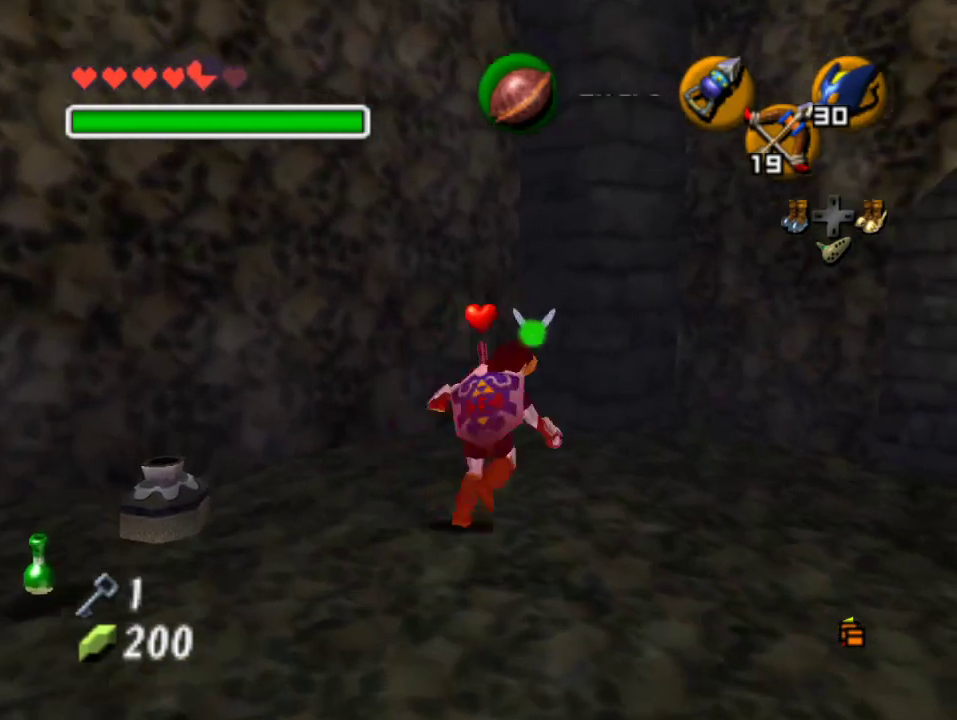
{"buttons": [], "left_stick": "center", "events": [[67, "left_stick", "up"], [233, "left_stick", "up-left"], [367, "A", "down"], [367, "left_stick", "center"], [467, "A", "up"]]}
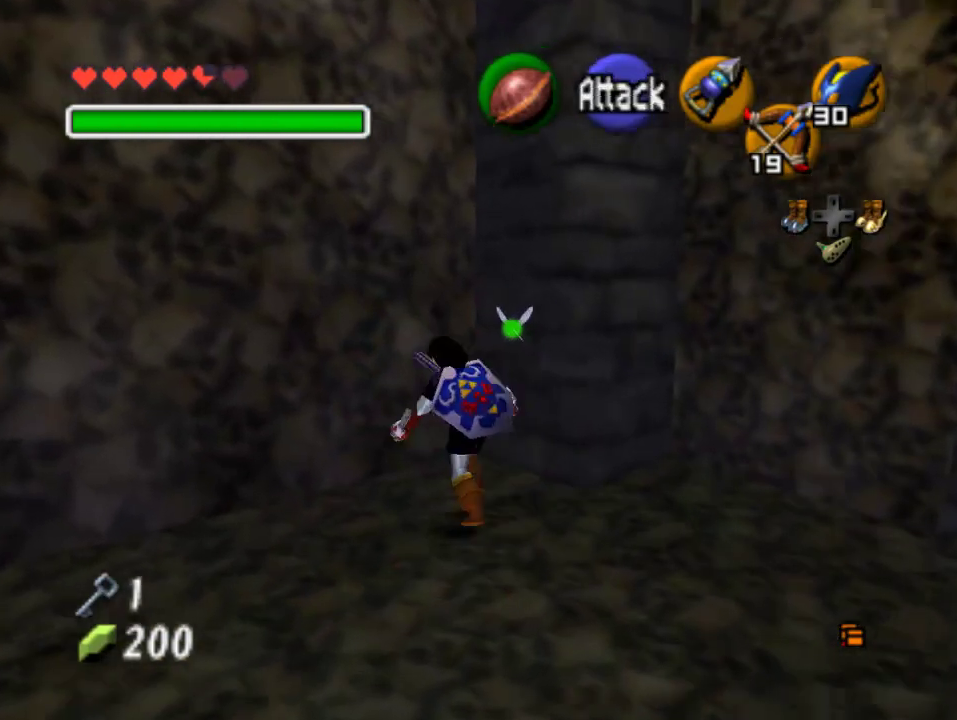
{"buttons": [], "left_stick": "center", "events": [[33, "A", "down"], [100, "A", "up"], [167, "A", "down"], [300, "A", "up"], [367, "A", "down"], [467, "A", "up"]]}
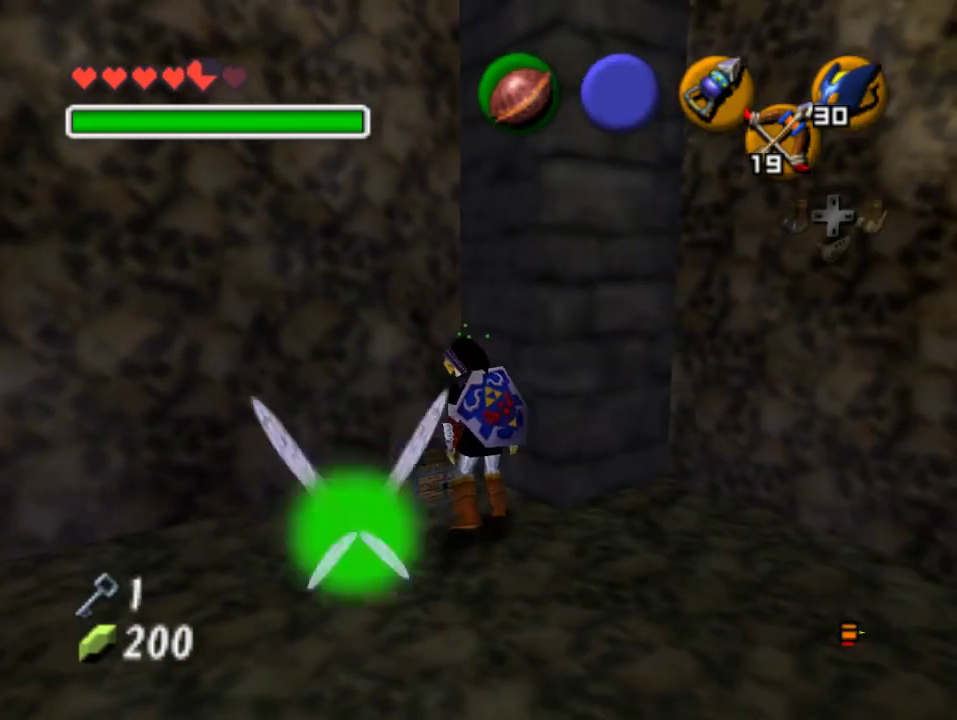
{"buttons": [], "left_stick": "center", "events": []}
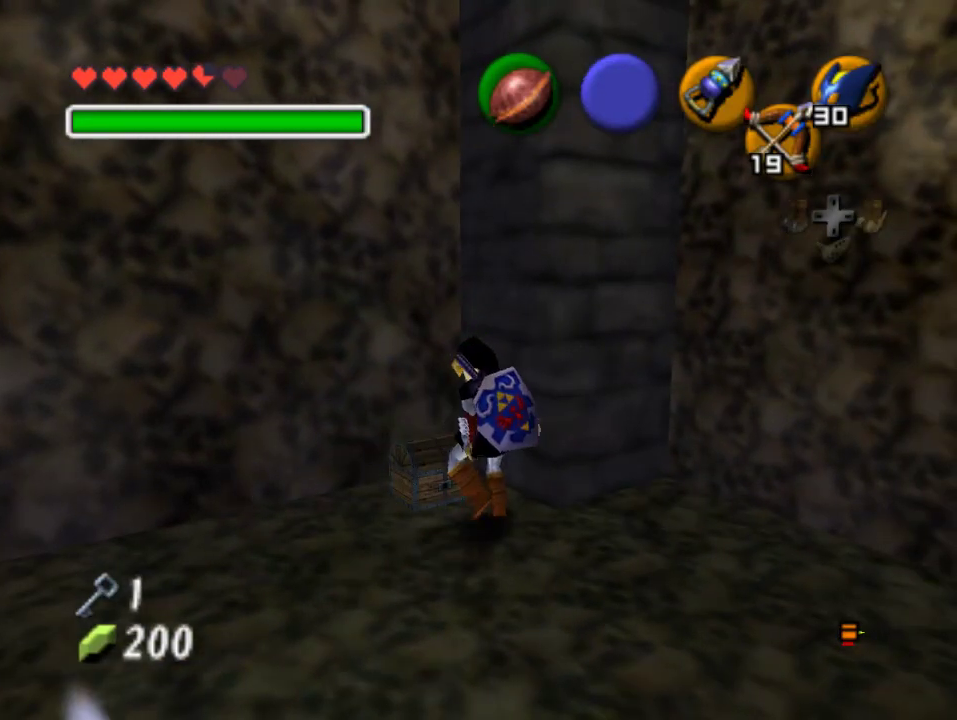
{"buttons": [], "left_stick": "center", "events": []}